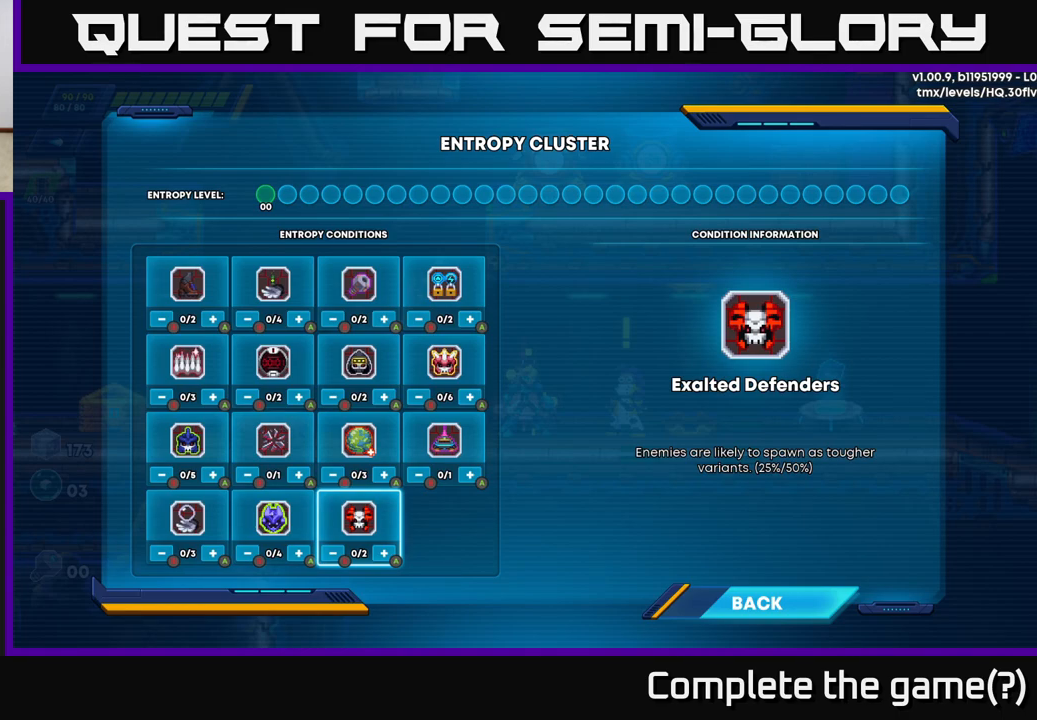
Gameplay with a controller (Xbox layout); each line is a JSON object with the inputs held at the frame after it. "events" lists button and stick changes between this image and that frame as [ms after this image, input, new state], when the widget could be followed in between.
{"buttons": [], "left_stick": "center", "right_stick": "center", "events": [[250, "DPAD_LEFT", "down"], [450, "DPAD_LEFT", "up"]]}
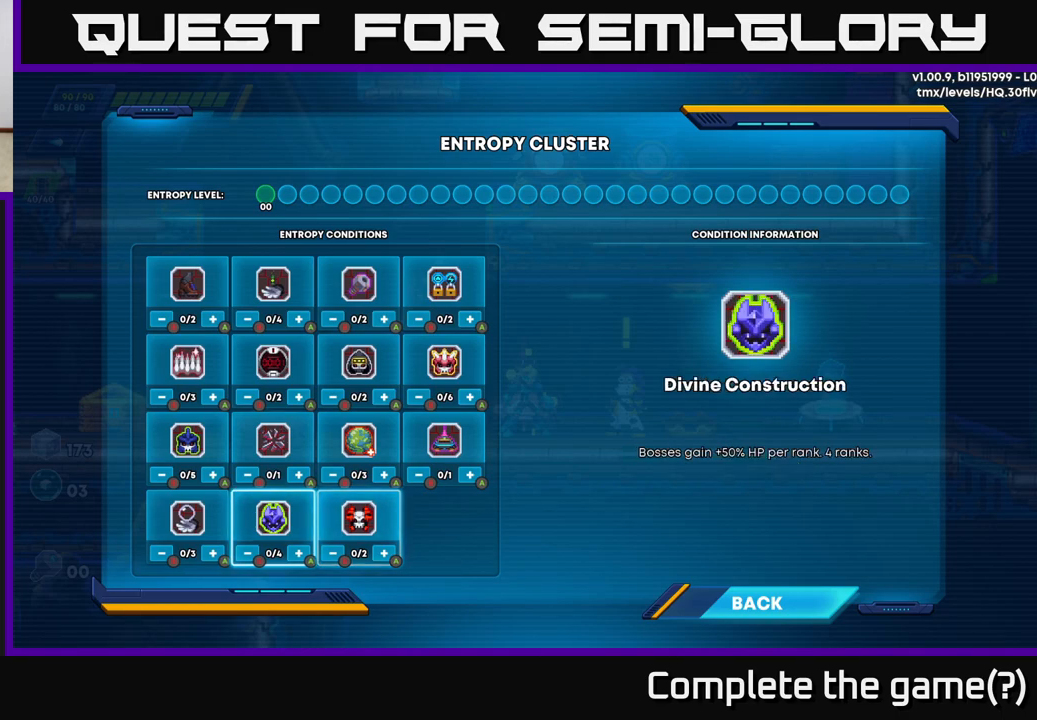
{"buttons": [], "left_stick": "center", "right_stick": "center", "events": []}
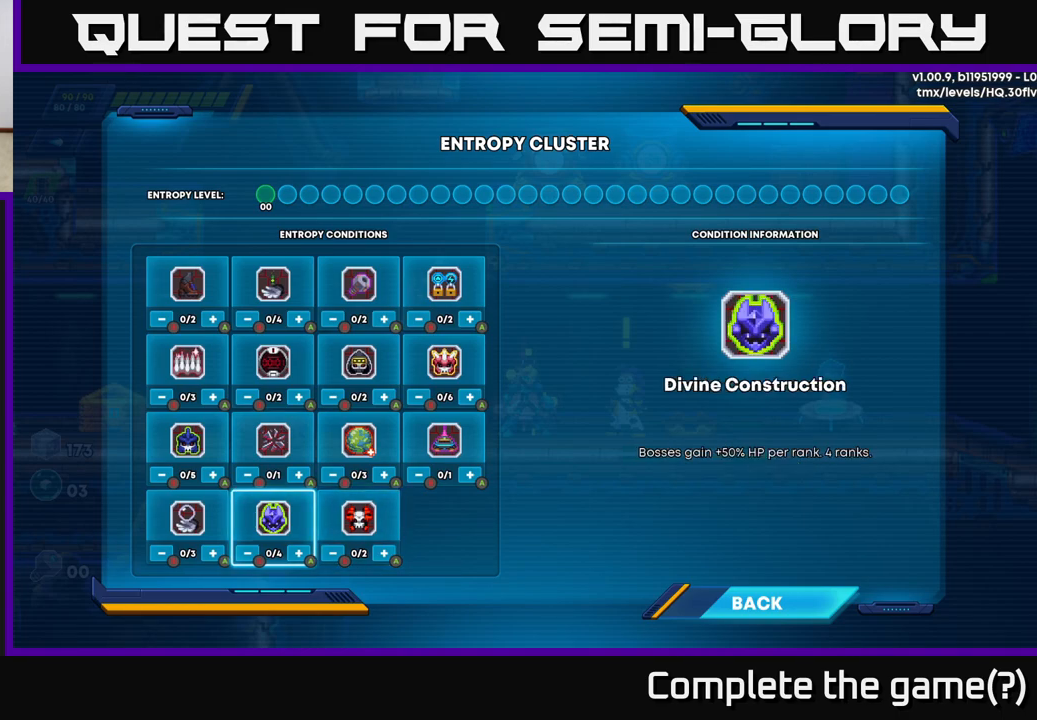
{"buttons": [], "left_stick": "center", "right_stick": "center", "events": [[217, "DPAD_LEFT", "down"], [383, "DPAD_LEFT", "up"]]}
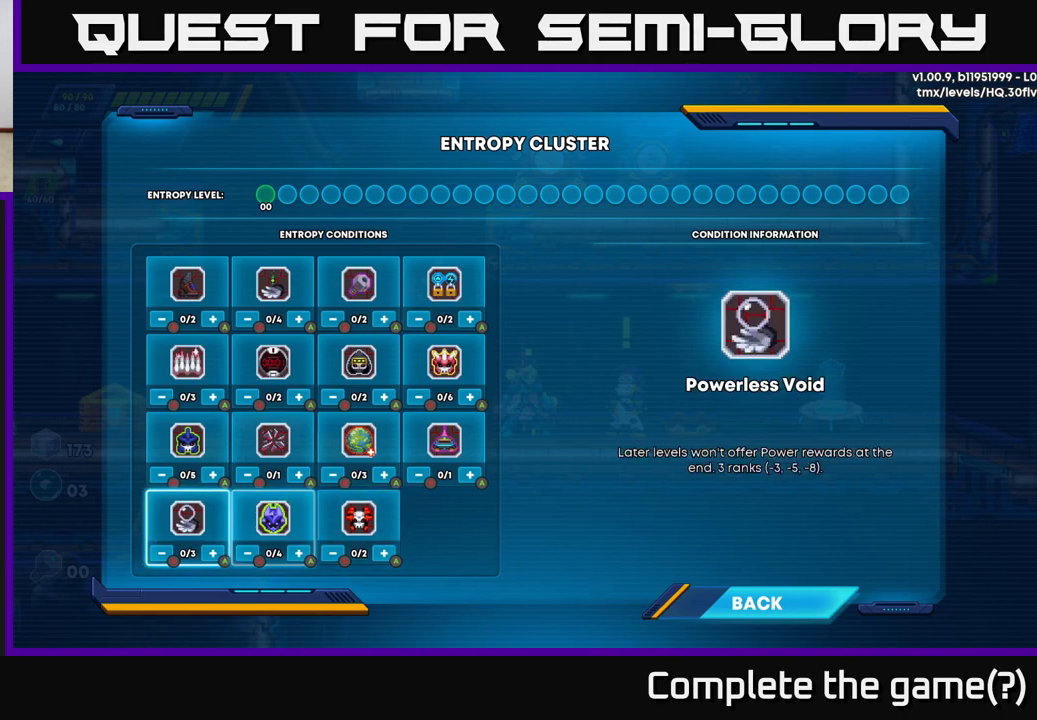
{"buttons": ["DPAD_UP"], "left_stick": "center", "right_stick": "center", "events": [[483, "DPAD_UP", "down"]]}
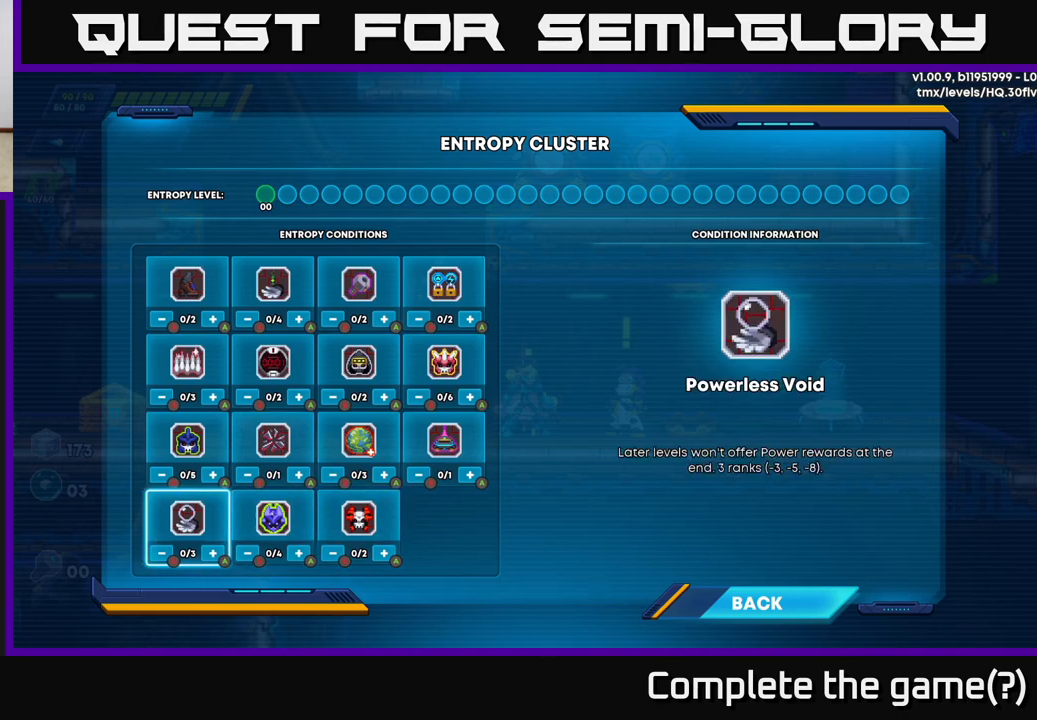
{"buttons": [], "left_stick": "center", "right_stick": "center", "events": [[150, "DPAD_UP", "up"]]}
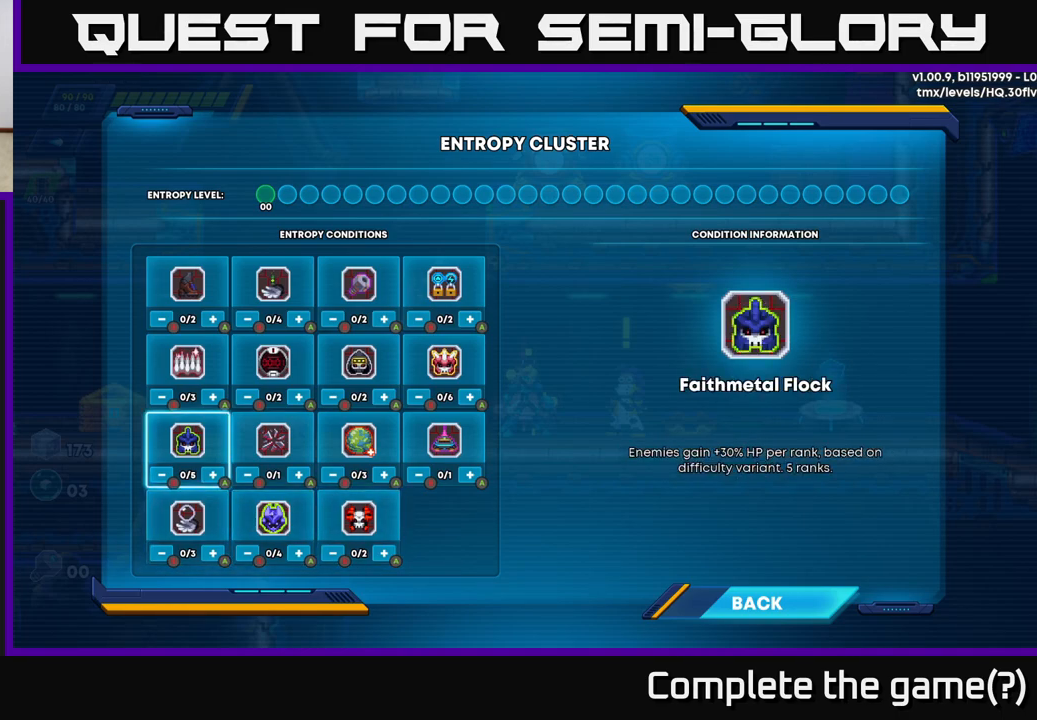
{"buttons": [], "left_stick": "center", "right_stick": "center", "events": []}
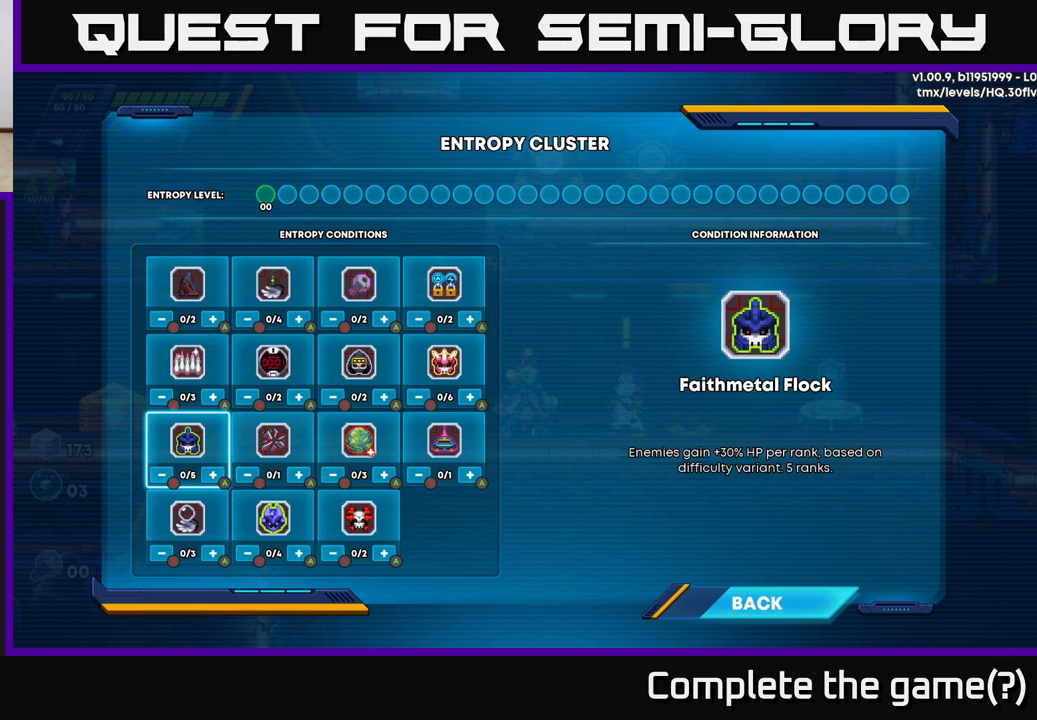
{"buttons": [], "left_stick": "center", "right_stick": "center", "events": []}
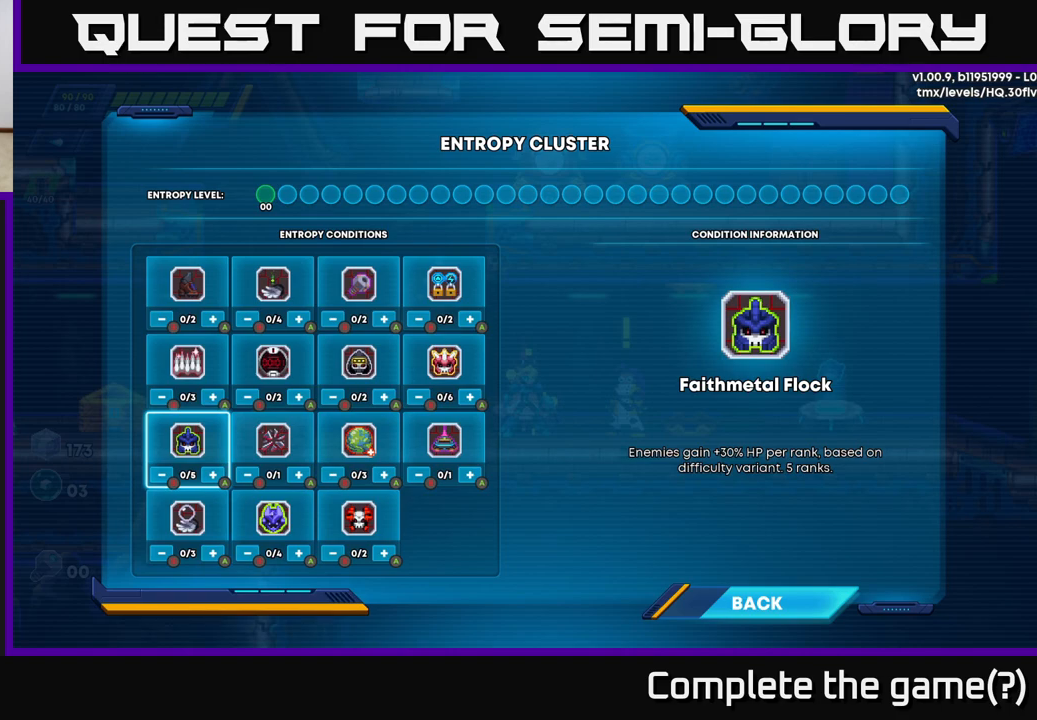
{"buttons": [], "left_stick": "center", "right_stick": "center", "events": []}
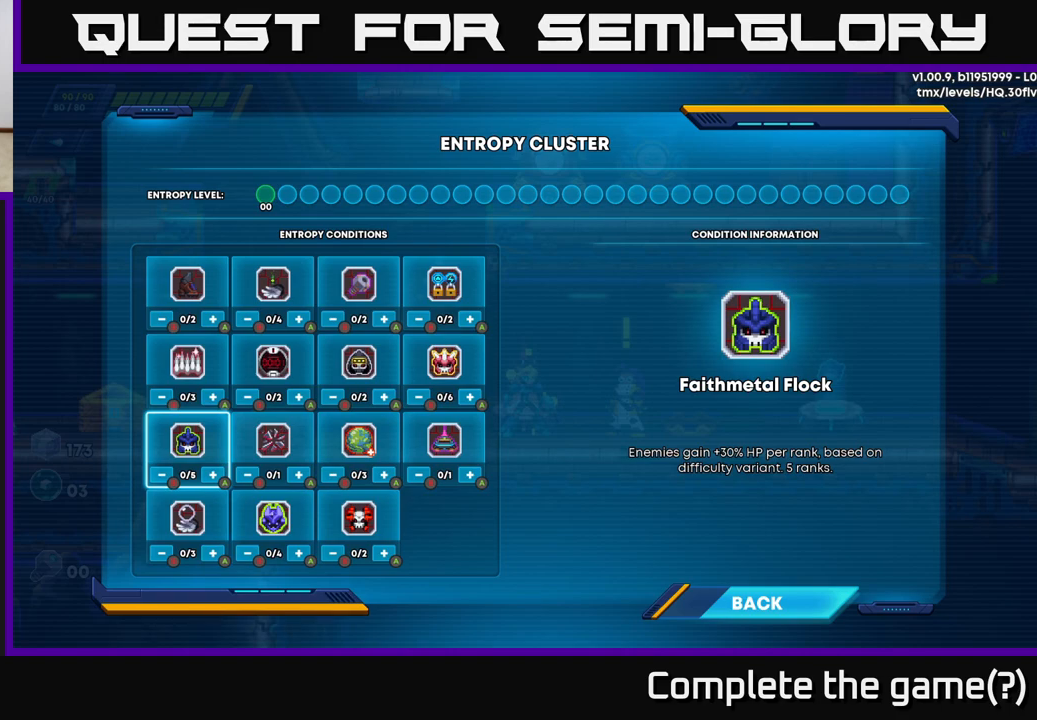
{"buttons": [], "left_stick": "center", "right_stick": "center", "events": []}
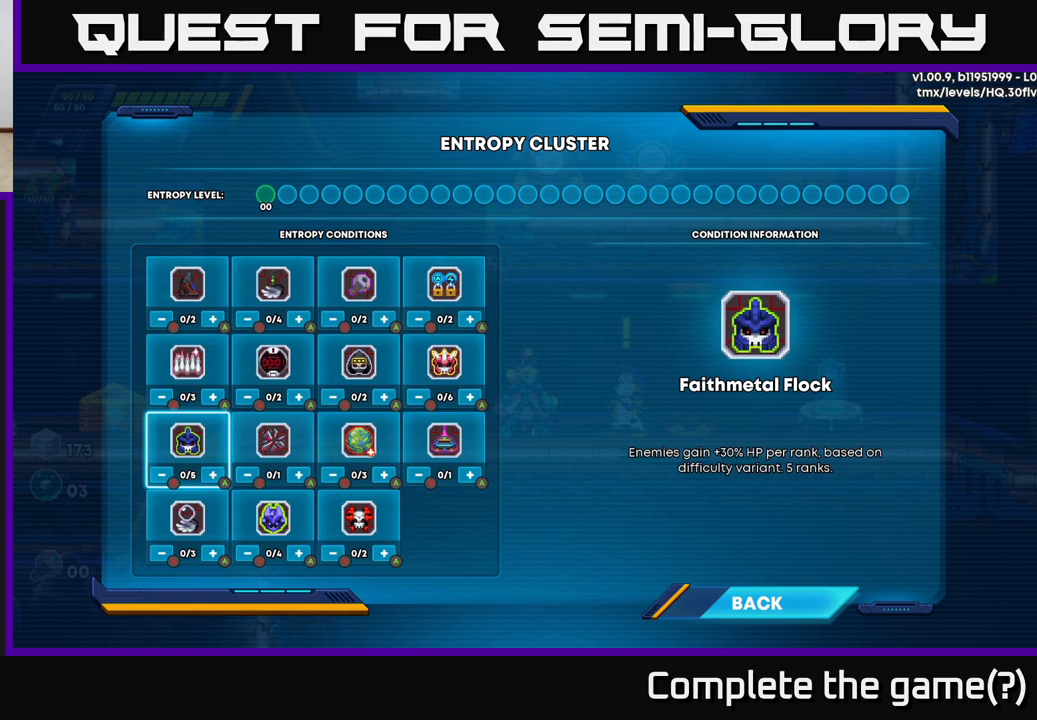
{"buttons": [], "left_stick": "center", "right_stick": "center", "events": [[33, "DPAD_RIGHT", "down"], [167, "DPAD_RIGHT", "up"], [383, "DPAD_RIGHT", "down"], [500, "DPAD_RIGHT", "up"]]}
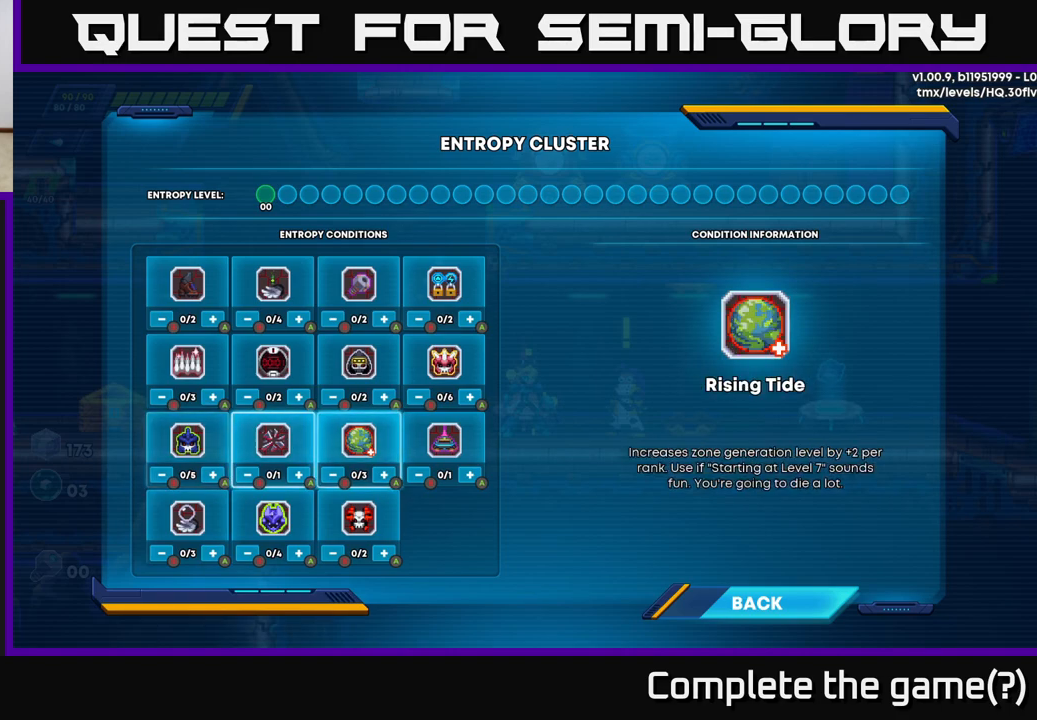
{"buttons": ["DPAD_LEFT"], "left_stick": "center", "right_stick": "center", "events": [[500, "DPAD_LEFT", "down"]]}
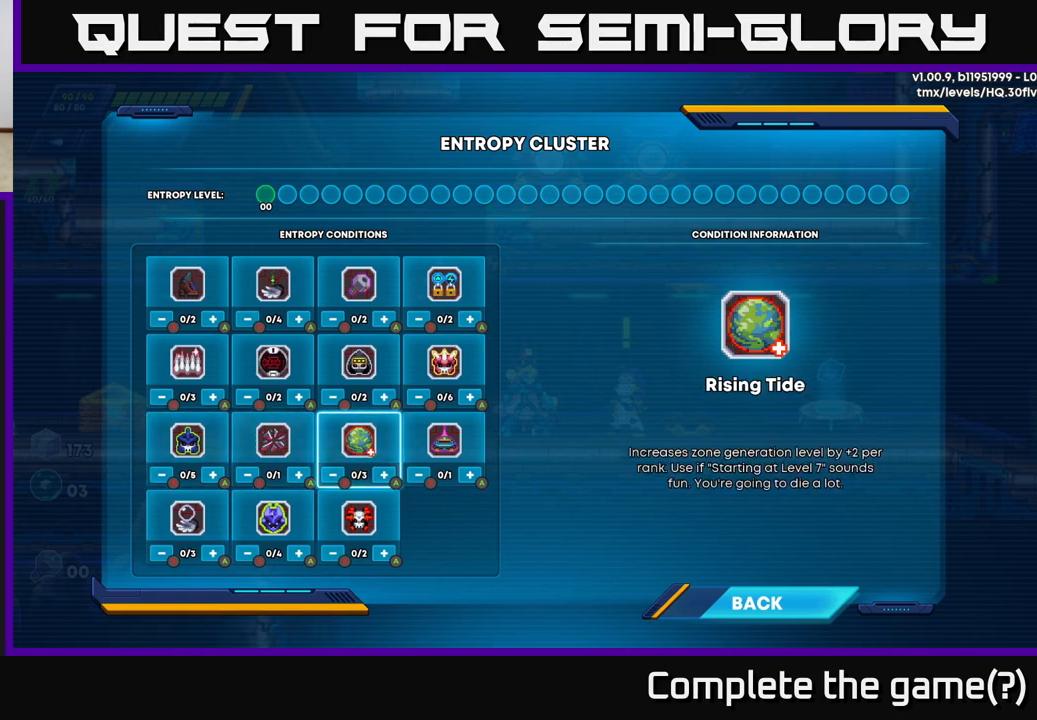
{"buttons": [], "left_stick": "center", "right_stick": "center", "events": [[133, "DPAD_LEFT", "up"]]}
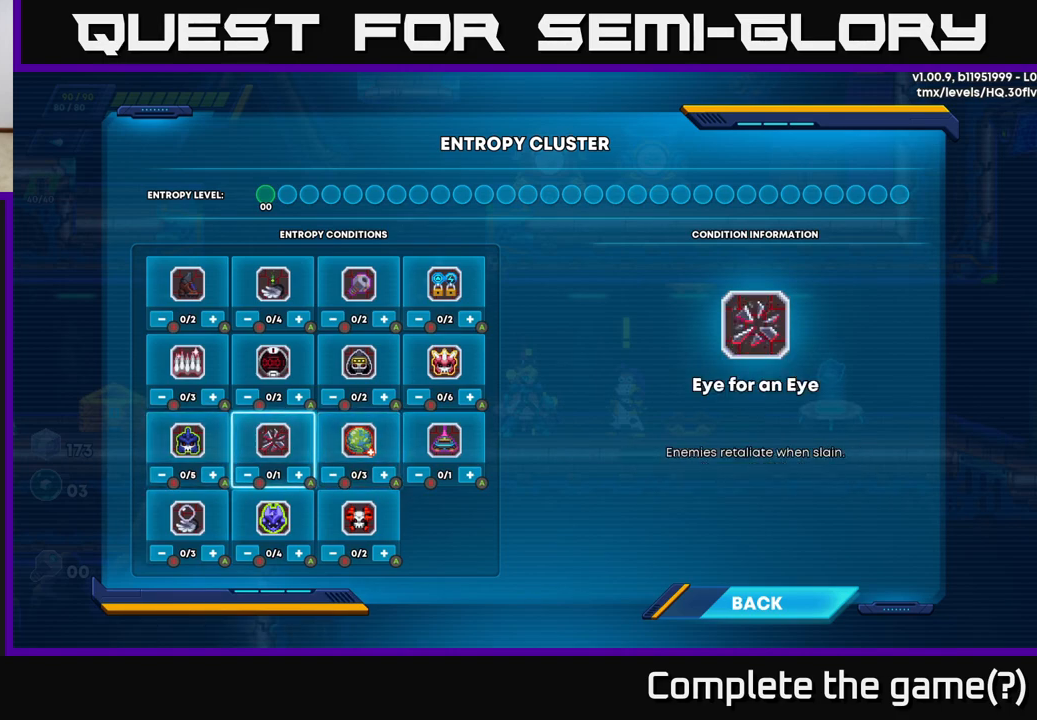
{"buttons": [], "left_stick": "center", "right_stick": "center", "events": []}
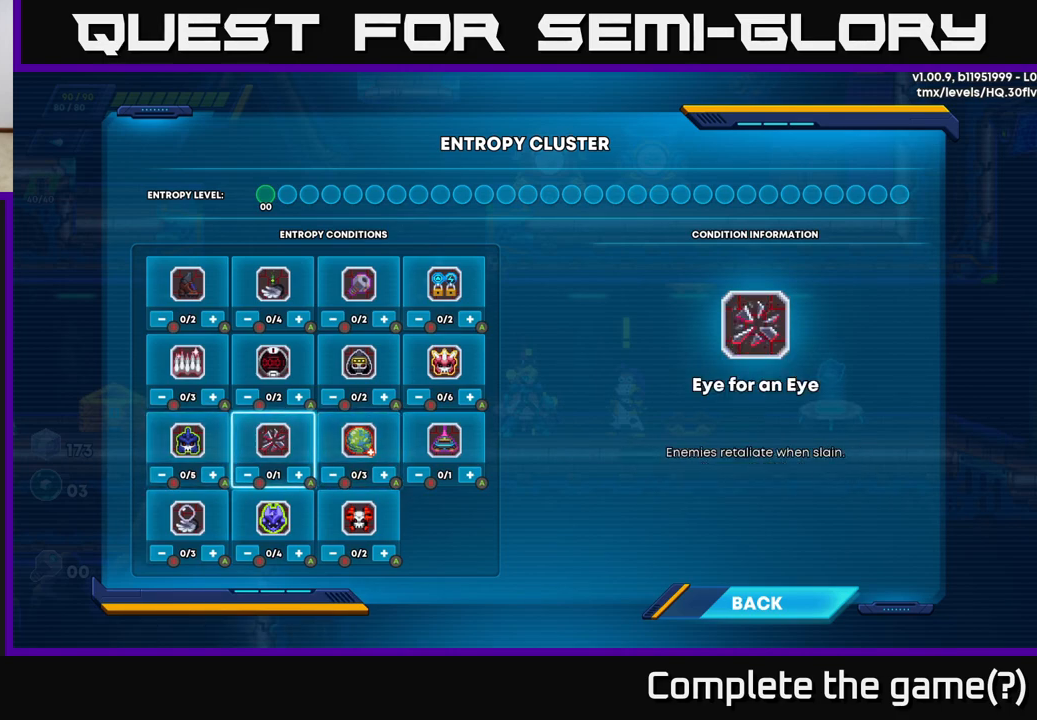
{"buttons": [], "left_stick": "center", "right_stick": "center", "events": [[250, "DPAD_RIGHT", "down"], [400, "DPAD_RIGHT", "up"]]}
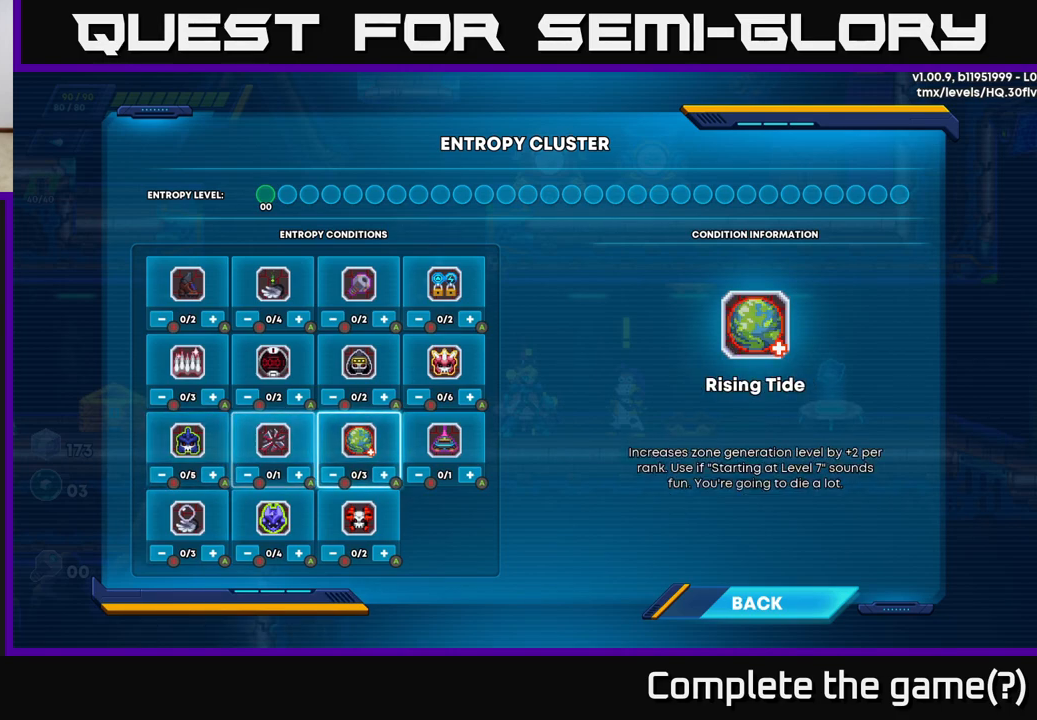
{"buttons": [], "left_stick": "center", "right_stick": "center", "events": [[117, "DPAD_RIGHT", "down"], [267, "DPAD_RIGHT", "up"]]}
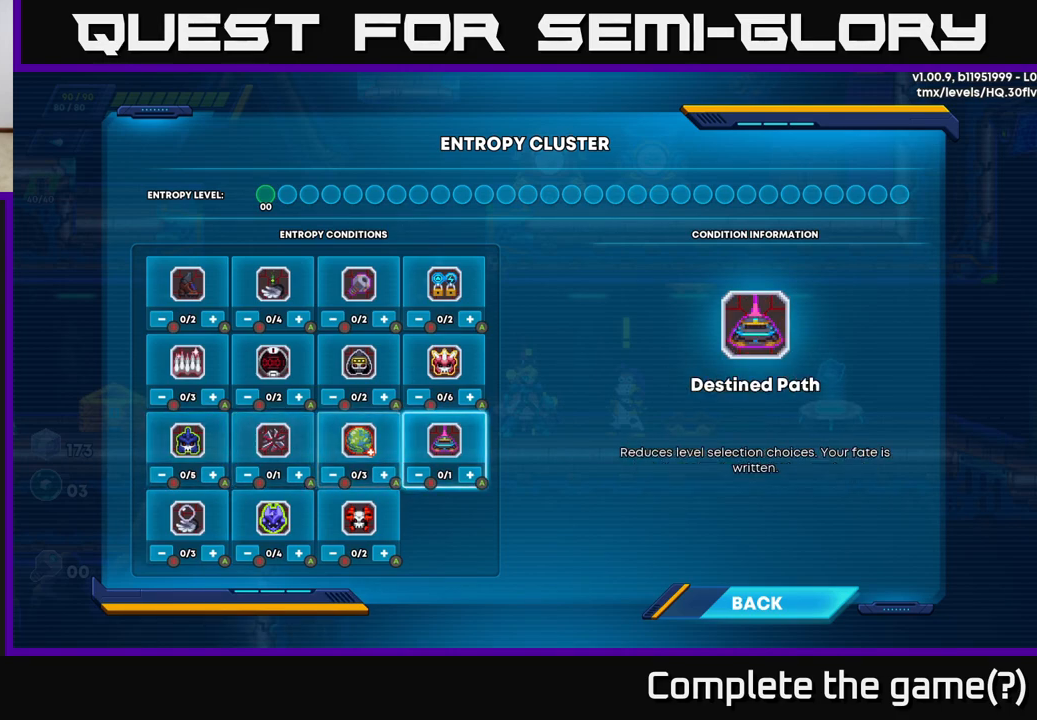
{"buttons": [], "left_stick": "center", "right_stick": "center", "events": [[17, "DPAD_LEFT", "down"], [167, "DPAD_LEFT", "up"], [233, "DPAD_LEFT", "down"], [400, "DPAD_LEFT", "up"]]}
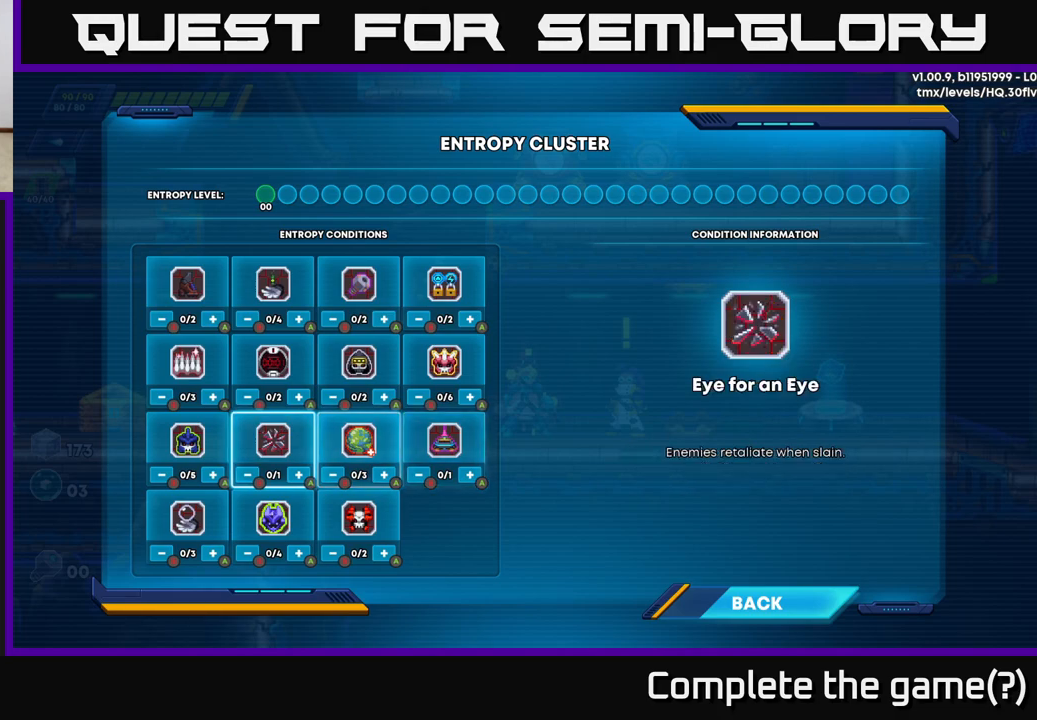
{"buttons": [], "left_stick": "center", "right_stick": "center", "events": []}
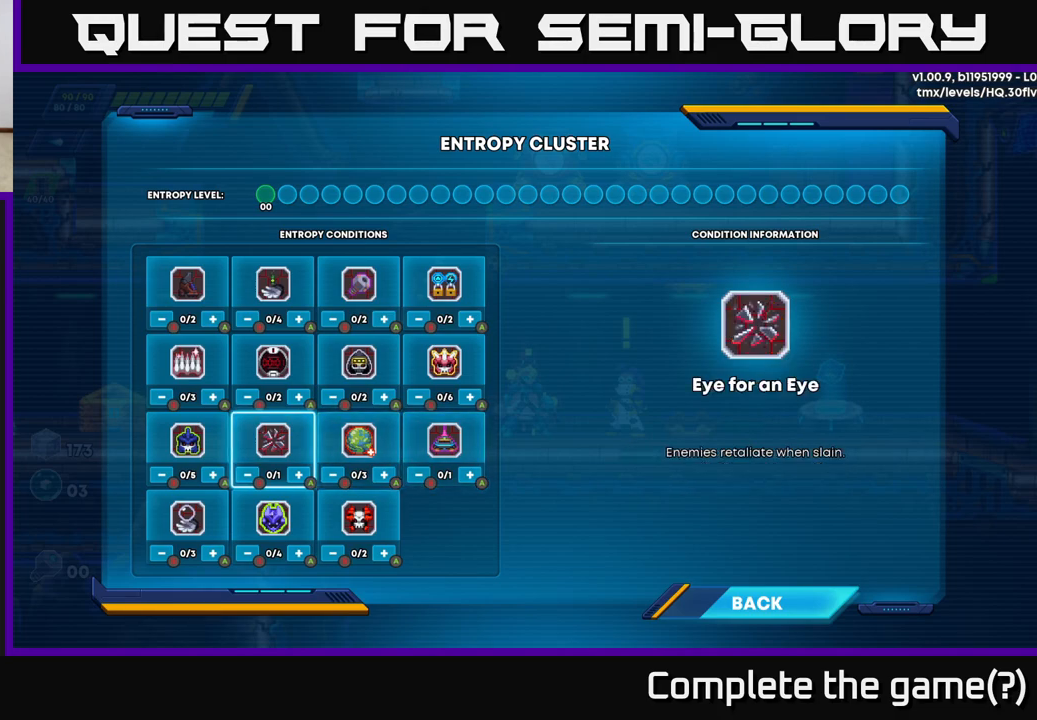
{"buttons": [], "left_stick": "center", "right_stick": "center", "events": []}
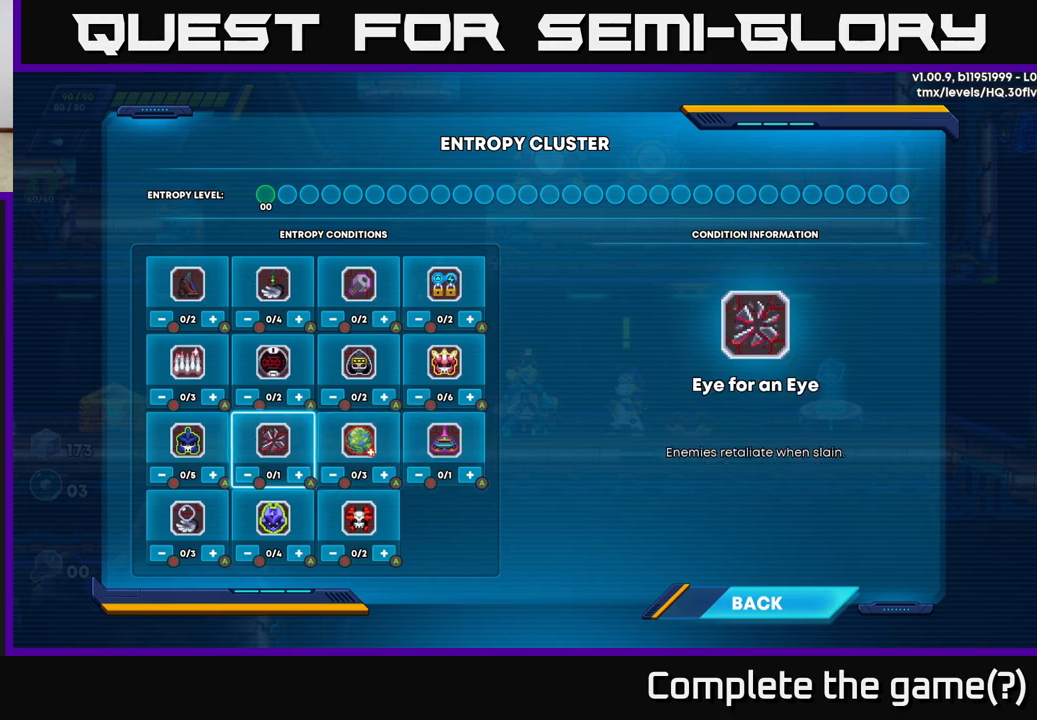
{"buttons": [], "left_stick": "center", "right_stick": "center", "events": []}
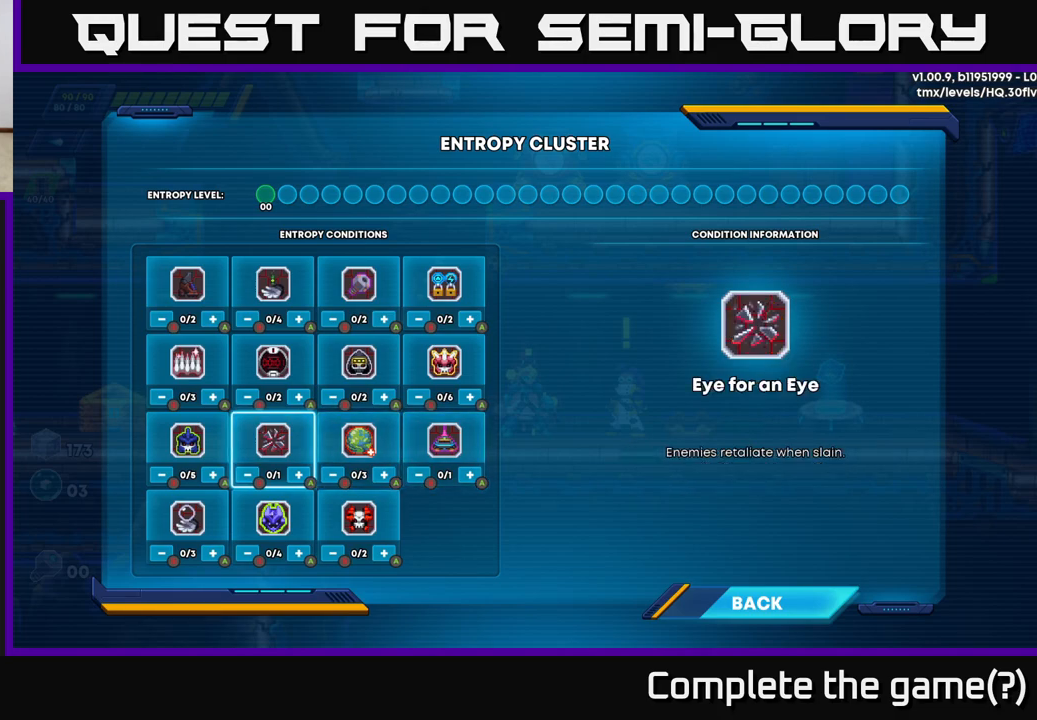
{"buttons": [], "left_stick": "center", "right_stick": "center", "events": []}
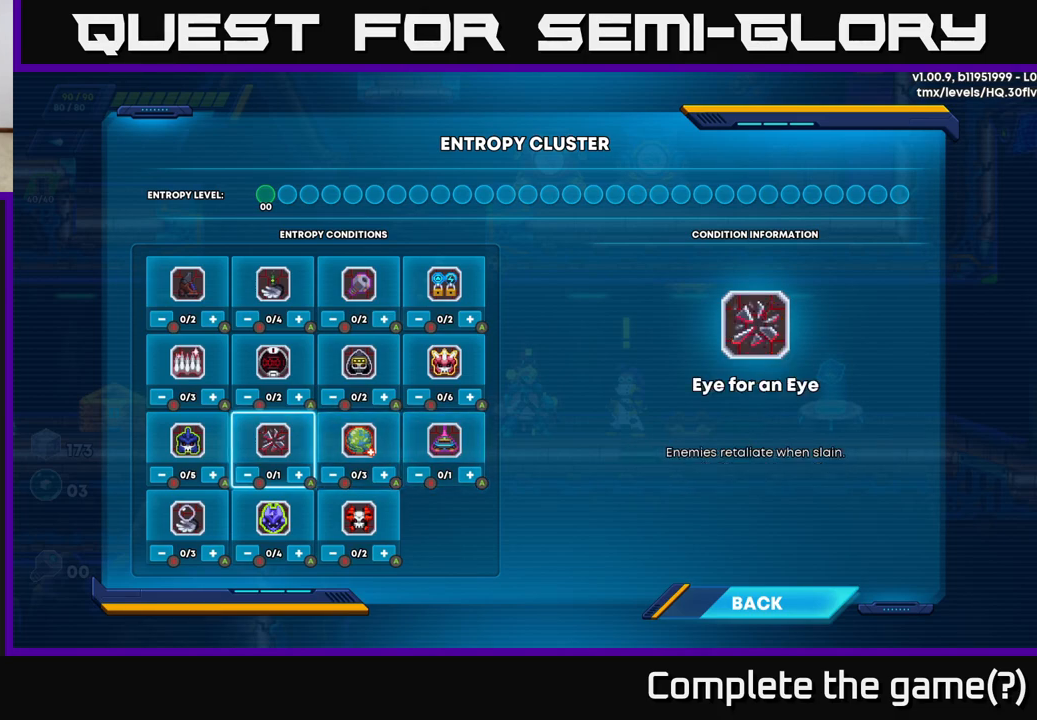
{"buttons": [], "left_stick": "center", "right_stick": "center", "events": []}
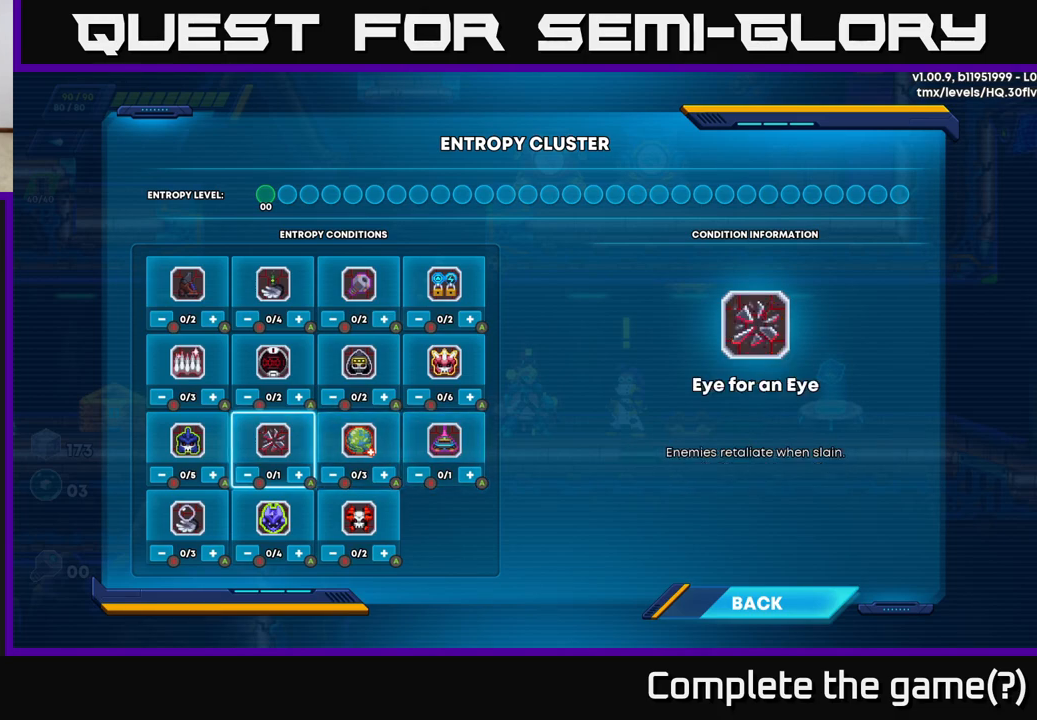
{"buttons": [], "left_stick": "center", "right_stick": "center", "events": [[367, "DPAD_RIGHT", "down"], [433, "DPAD_RIGHT", "up"]]}
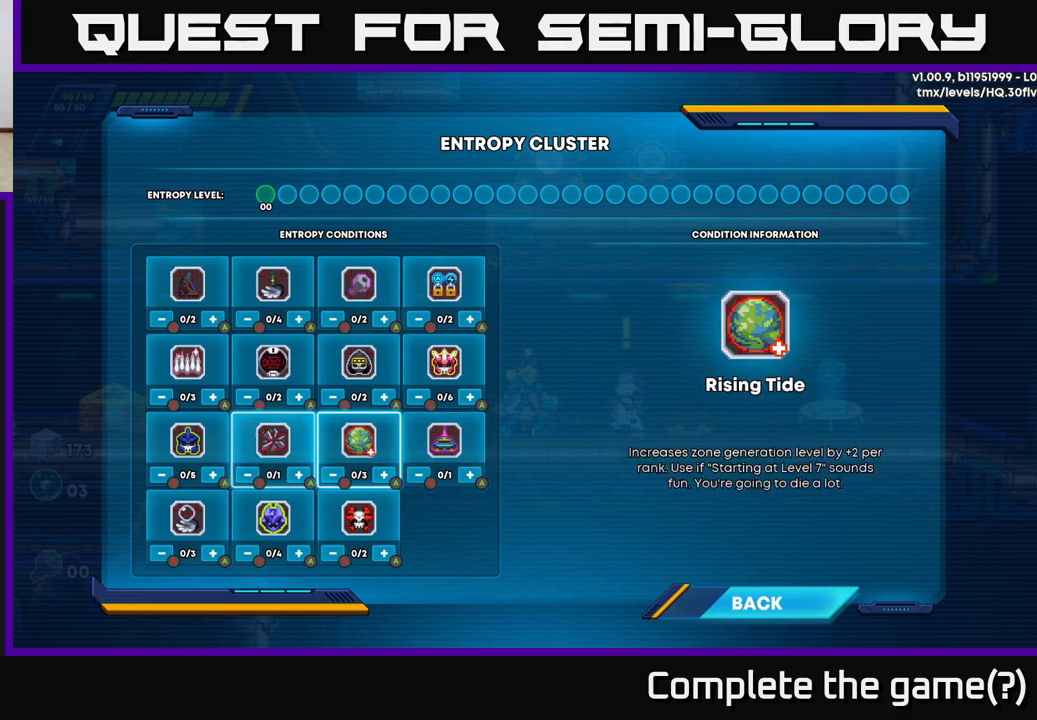
{"buttons": [], "left_stick": "center", "right_stick": "center", "events": []}
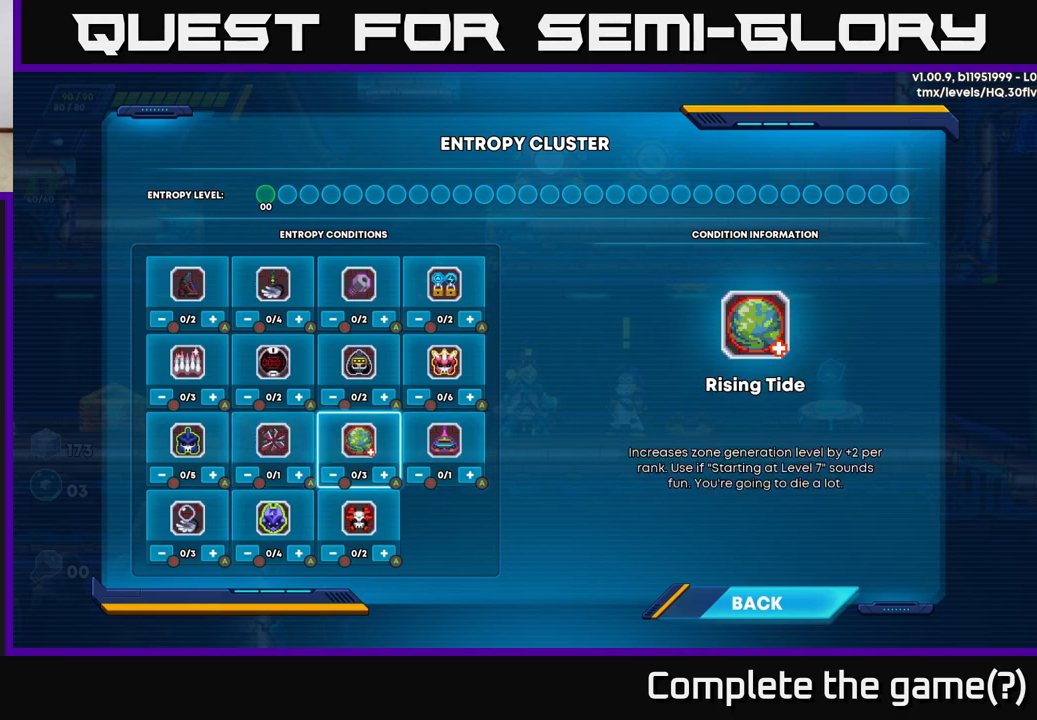
{"buttons": ["DPAD_RIGHT"], "left_stick": "center", "right_stick": "center", "events": [[417, "DPAD_RIGHT", "down"]]}
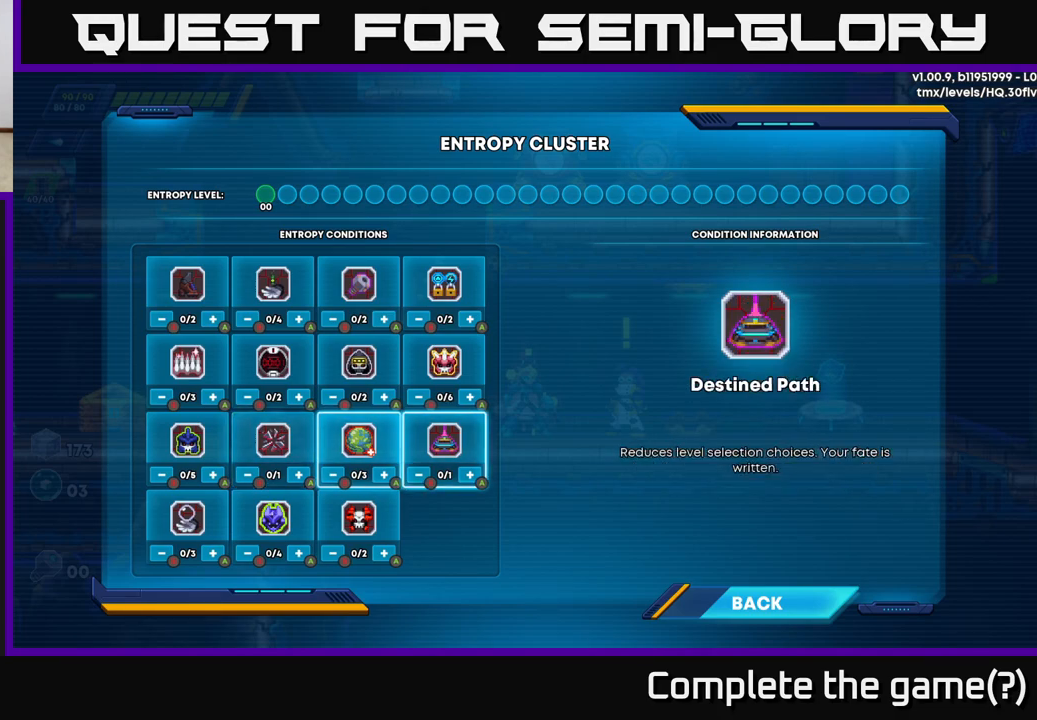
{"buttons": [], "left_stick": "center", "right_stick": "center", "events": [[50, "DPAD_RIGHT", "up"], [233, "DPAD_UP", "down"], [333, "DPAD_UP", "up"]]}
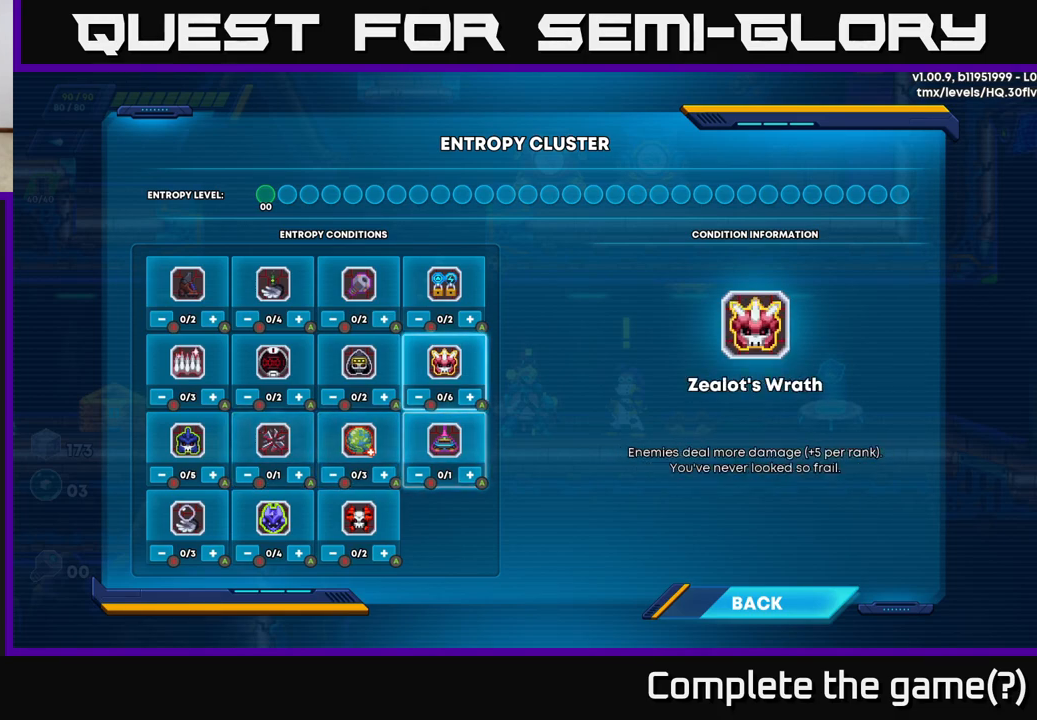
{"buttons": [], "left_stick": "center", "right_stick": "center", "events": []}